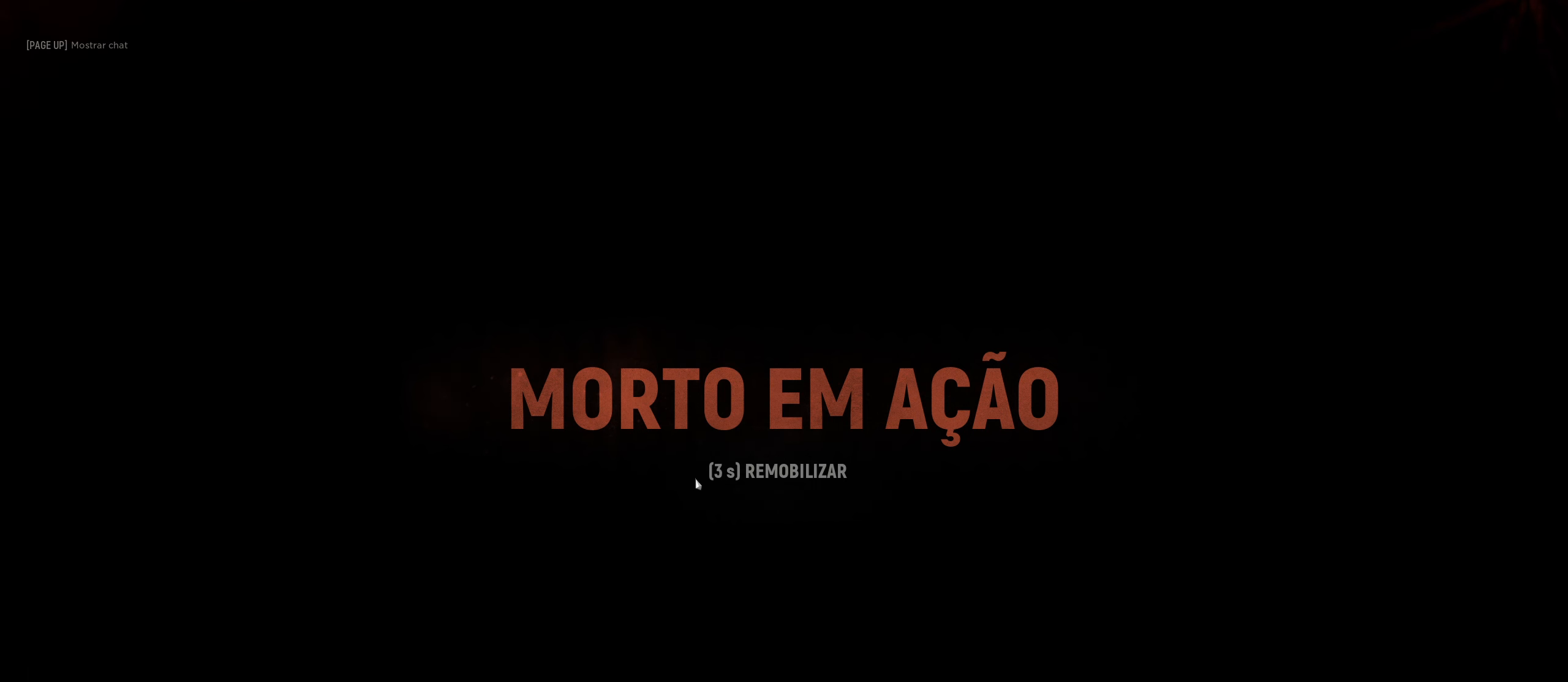
Gameplay with keyboard and mouse; each line is a JSON object with the keys and mouse buttons held at the frame after it. "events" lists presses ("down") and releases ("up") of "1", "2", "3", "4", "5", "a", "alt", "c", "caps_lock", "ctrl", "d", "e", "f", "g", "q", "r", "s", "shift", "space", "t", "tab", "v", "w", "x", "z", "mouse_left", "mouse_wheel" and "mouse_right" between this image and that frame as [ms after this image, input, new state], when the widget could be followed in between. "mouse_left", "mouse_wheel", "mouse_right" = the "left", "wheel", "right" buttons of the "mouse" list. No other keys are recorded. "wheel" means that the mouse wheel is clicked or scrolled. "mouse_move" is the direction in which the mouse moves at that frame (one of eight, or "still"), when it could be read.
{"keys": [], "mouse": [], "mouse_move": "still", "events": [[17, "space", "down"], [250, "space", "up"]]}
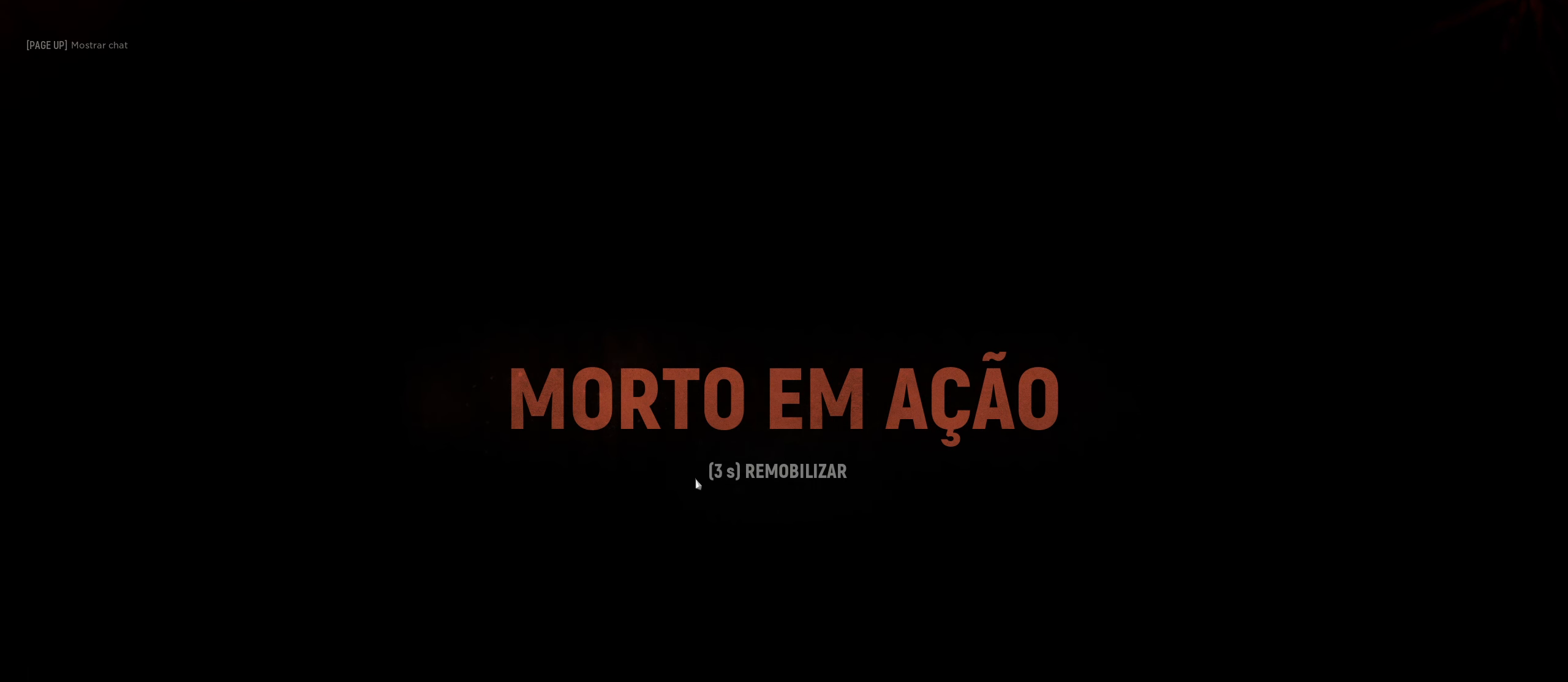
{"keys": ["space"], "mouse": [], "mouse_move": "still", "events": [[450, "space", "down"]]}
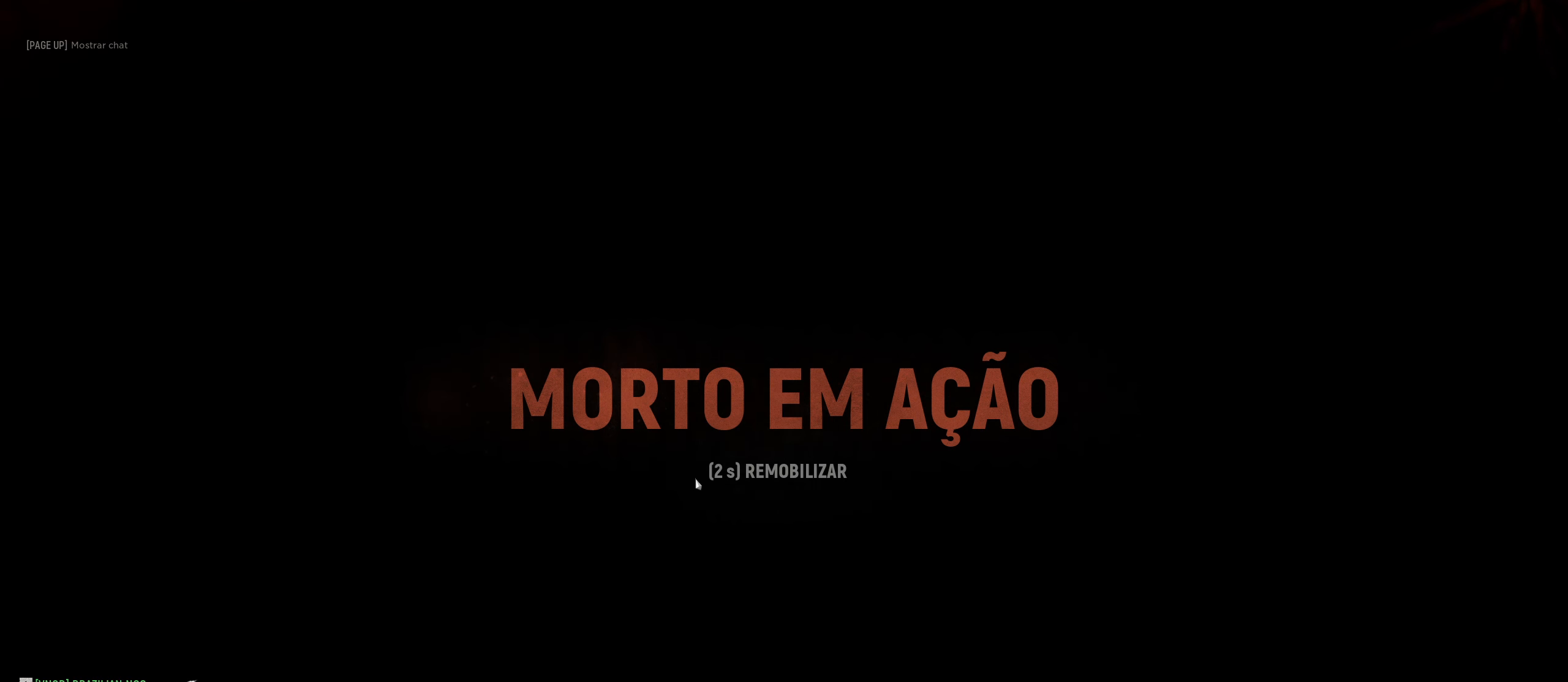
{"keys": [], "mouse": ["left"], "mouse_move": "up-right", "events": [[184, "space", "up"], [417, "mouse_left", "down"]]}
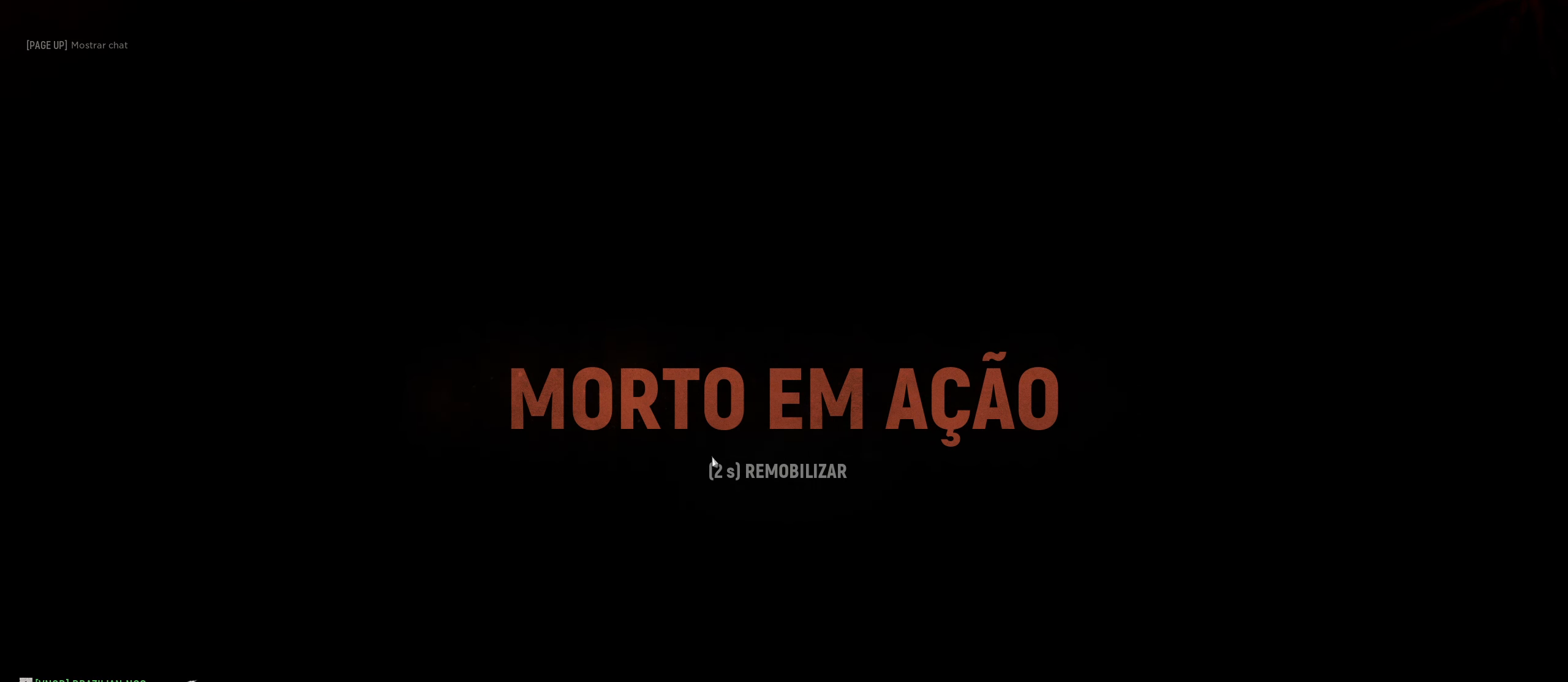
{"keys": [], "mouse": [], "mouse_move": "still", "events": [[17, "mouse_left", "up"], [100, "mouse_left", "down"], [150, "mouse_left", "up"], [234, "a", "down"], [384, "a", "up"]]}
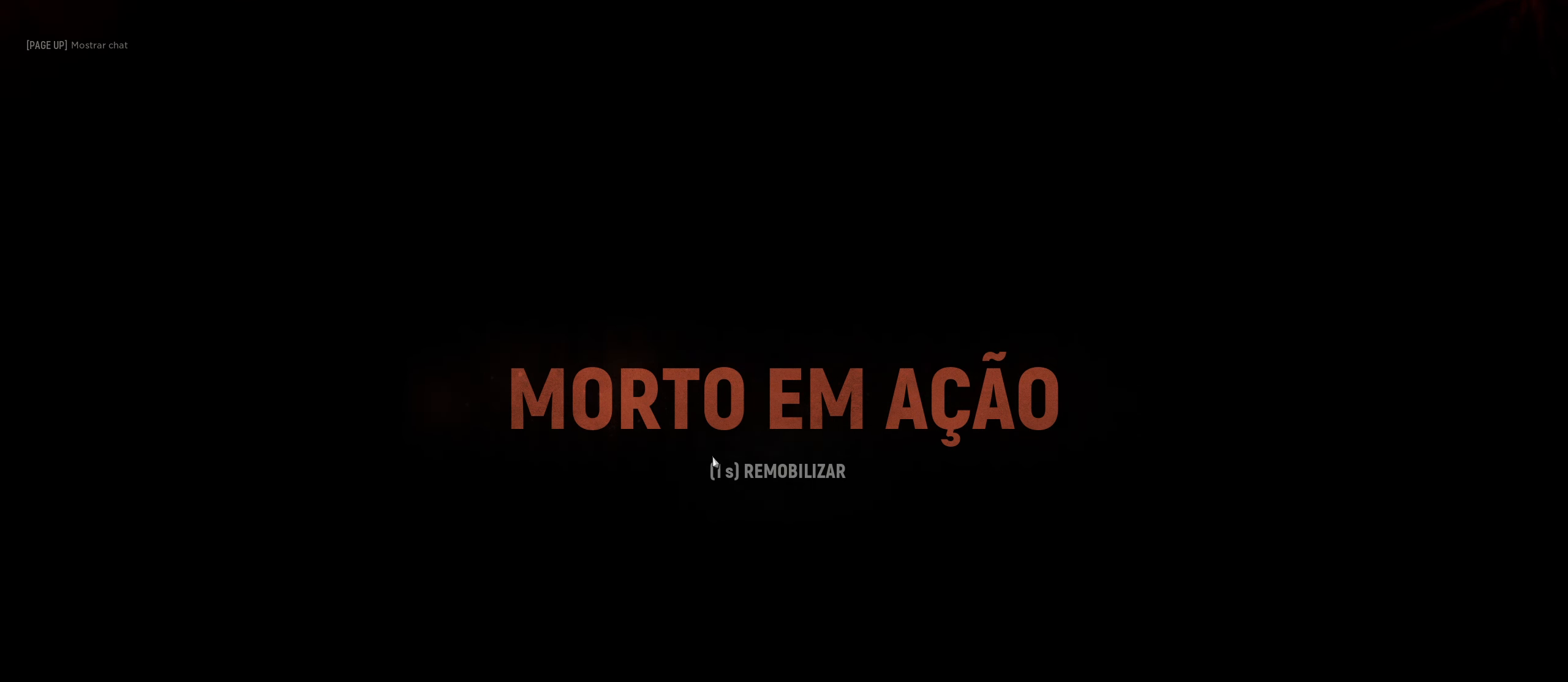
{"keys": ["space"], "mouse": [], "mouse_move": "down-right", "events": [[117, "mouse_left", "down"], [217, "mouse_left", "up"], [317, "mouse_left", "down"], [367, "mouse_left", "up"], [367, "space", "down"]]}
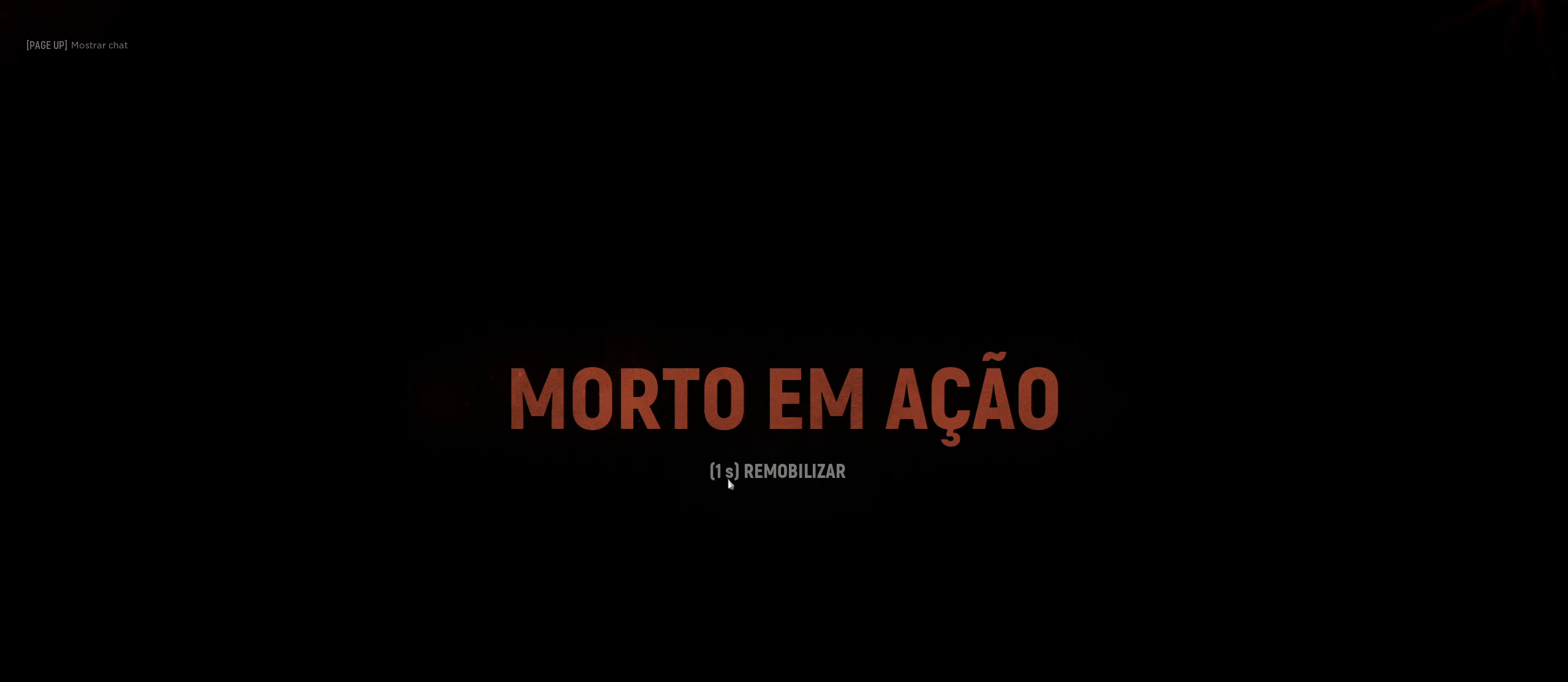
{"keys": [], "mouse": [], "mouse_move": "still", "events": [[34, "space", "up"], [234, "space", "down"], [417, "space", "up"]]}
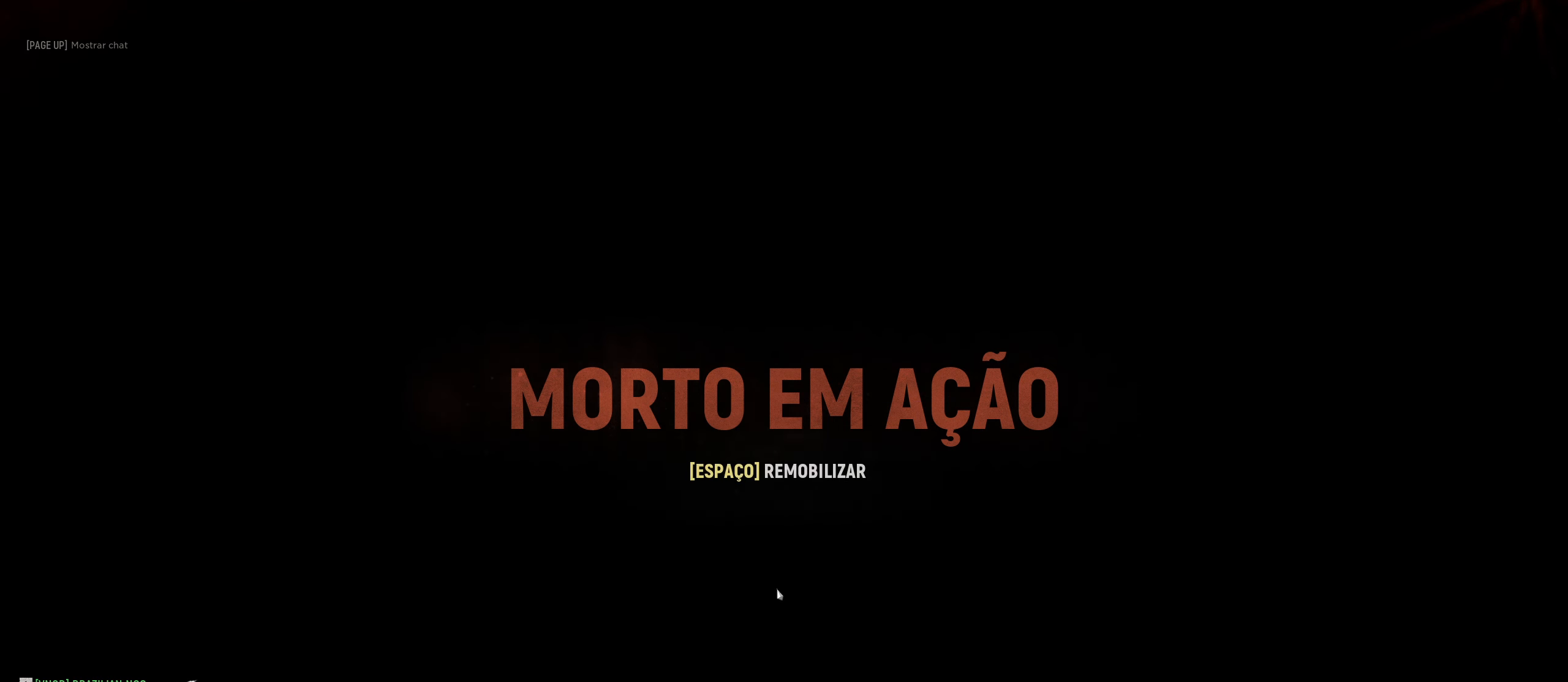
{"keys": [], "mouse": [], "mouse_move": "right", "events": [[67, "space", "down"], [200, "space", "up"]]}
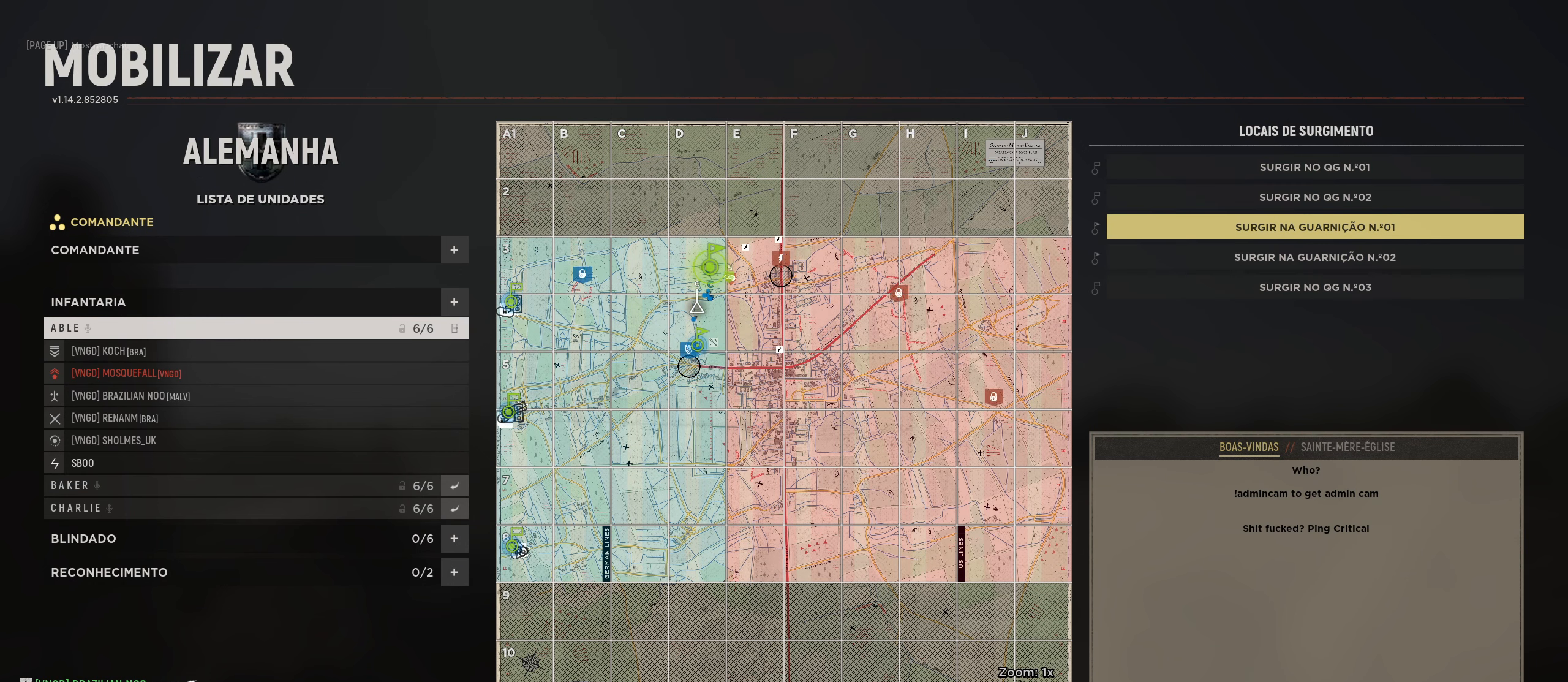
{"keys": [], "mouse": ["left"], "mouse_move": "up-left", "events": [[500, "mouse_left", "down"]]}
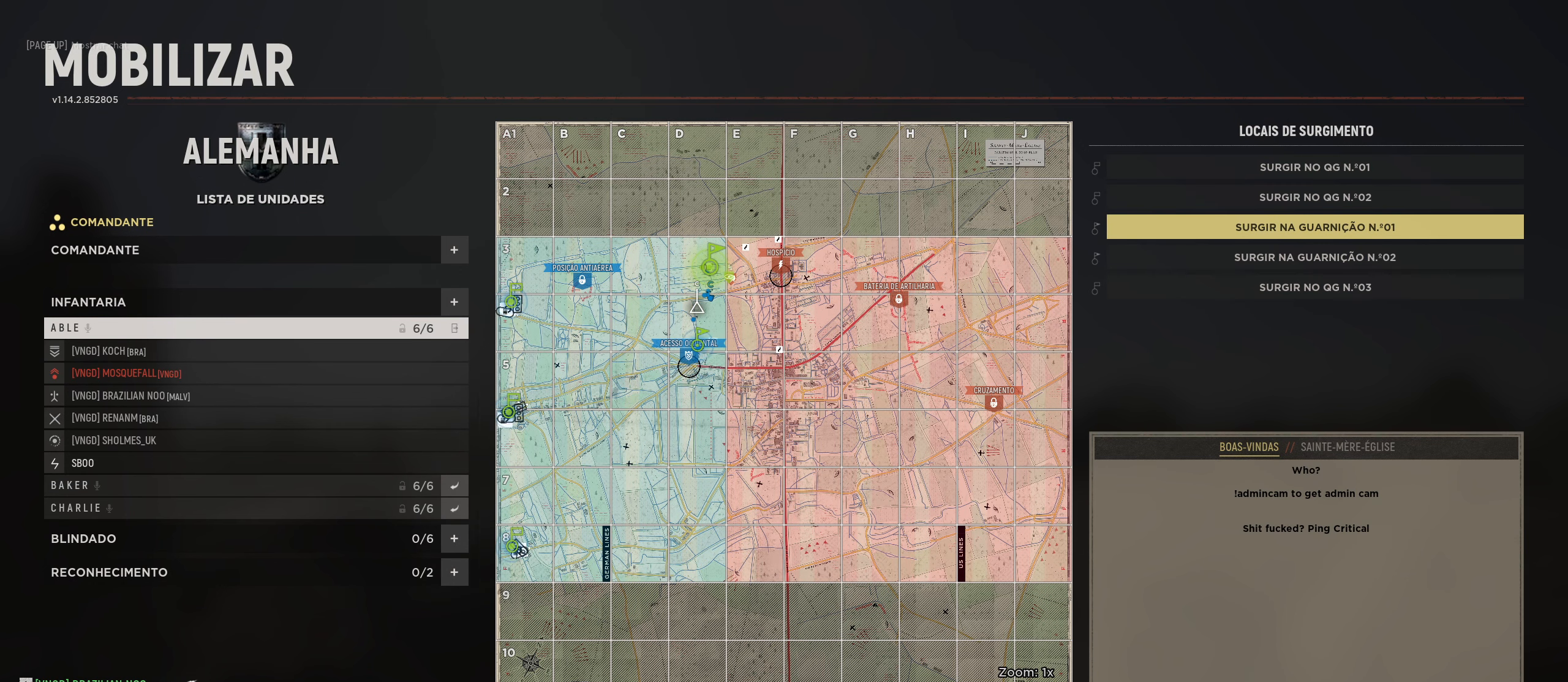
{"keys": [], "mouse": [], "mouse_move": "left", "events": [[84, "mouse_left", "up"]]}
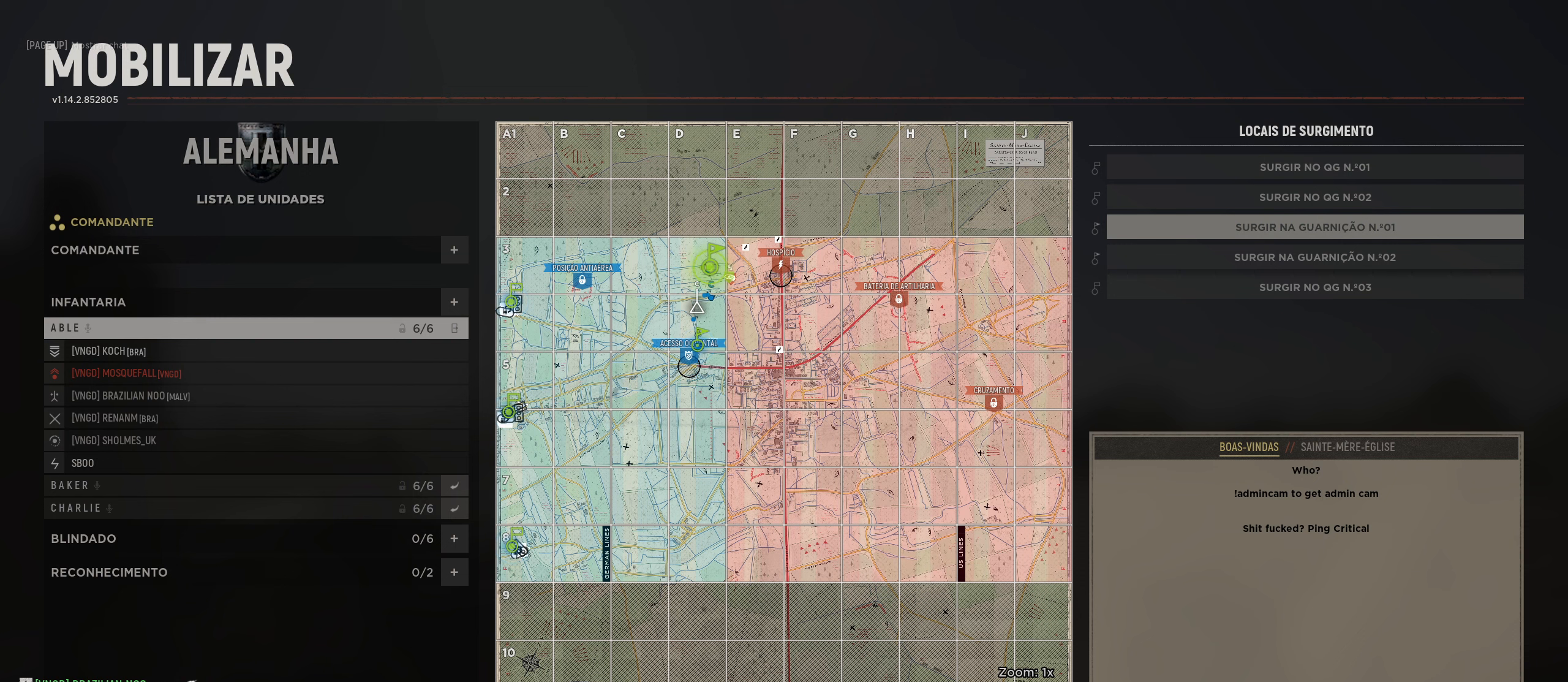
{"keys": [], "mouse": [], "mouse_move": "left", "events": []}
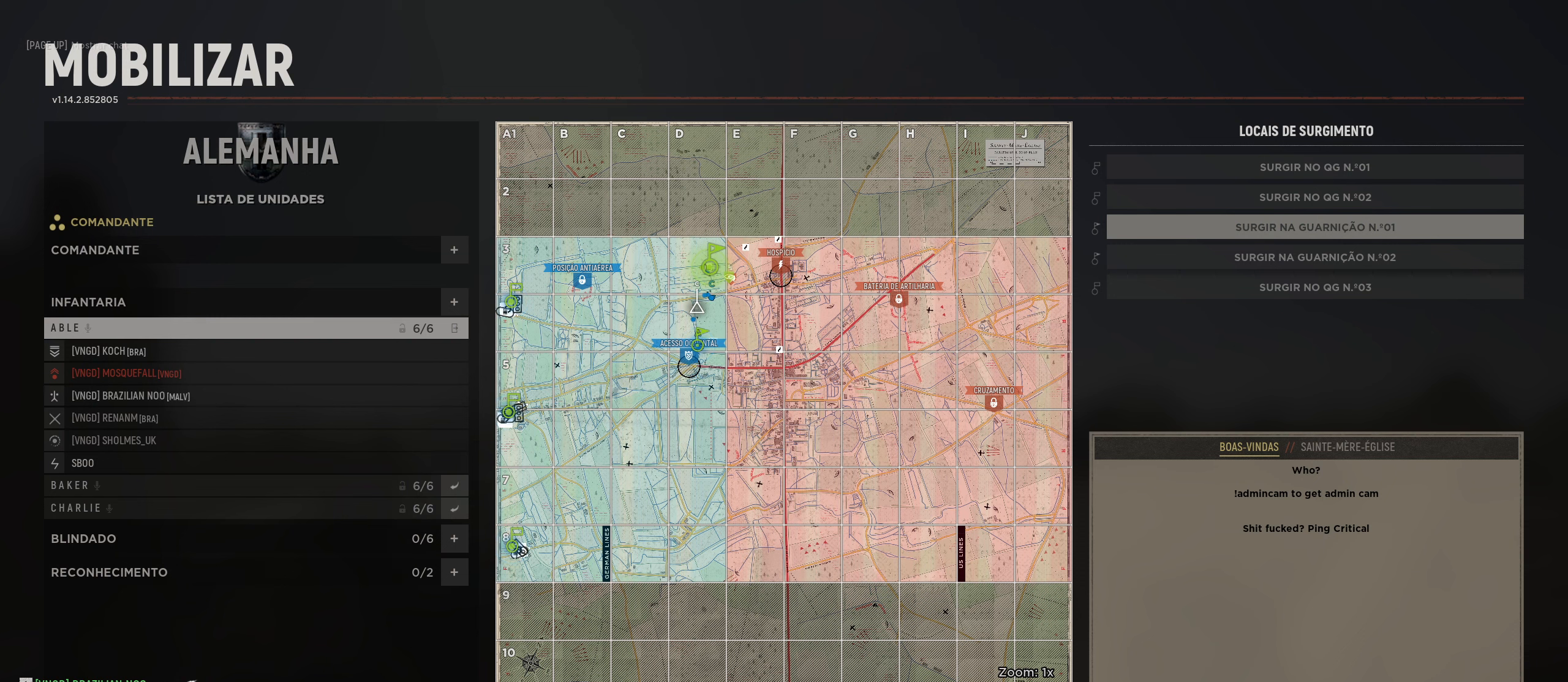
{"keys": [], "mouse": [], "mouse_move": "still", "events": []}
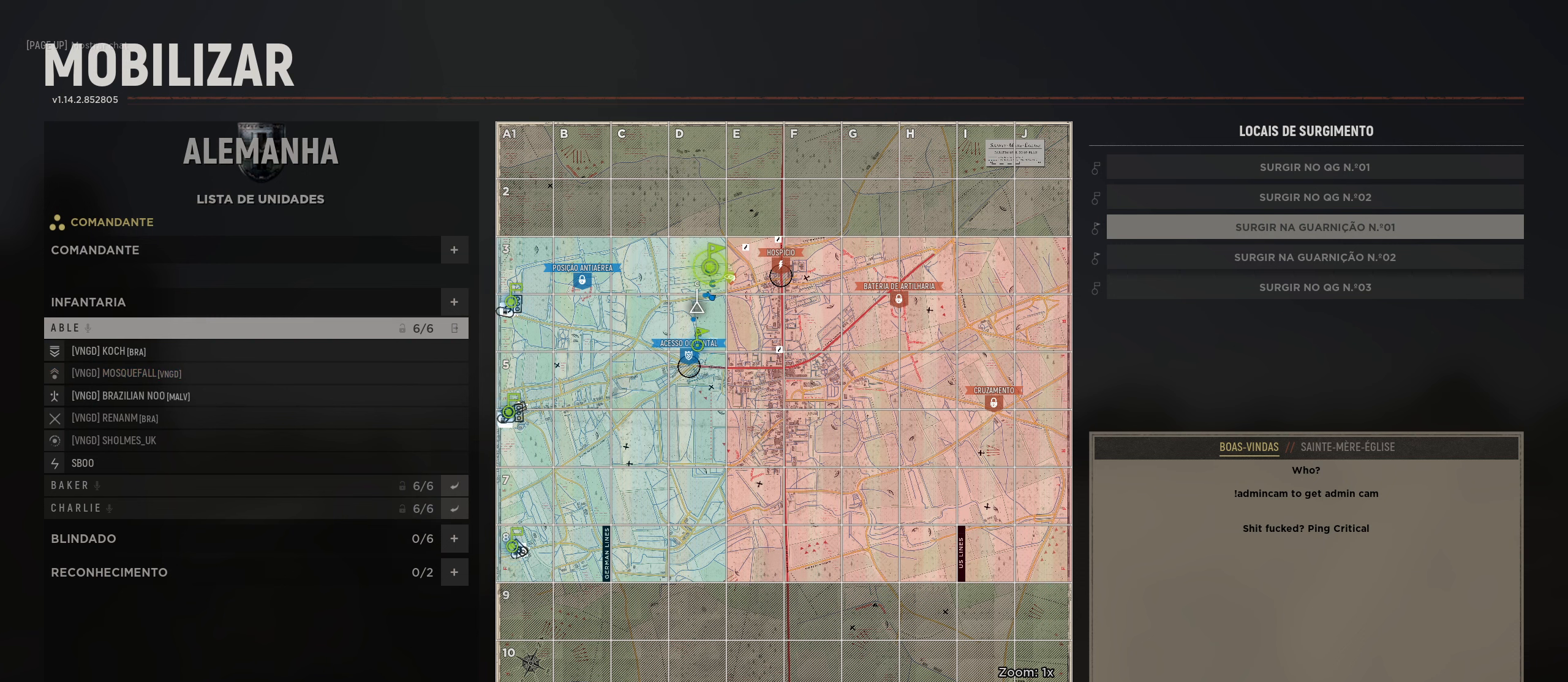
{"keys": [], "mouse": [], "mouse_move": "still", "events": []}
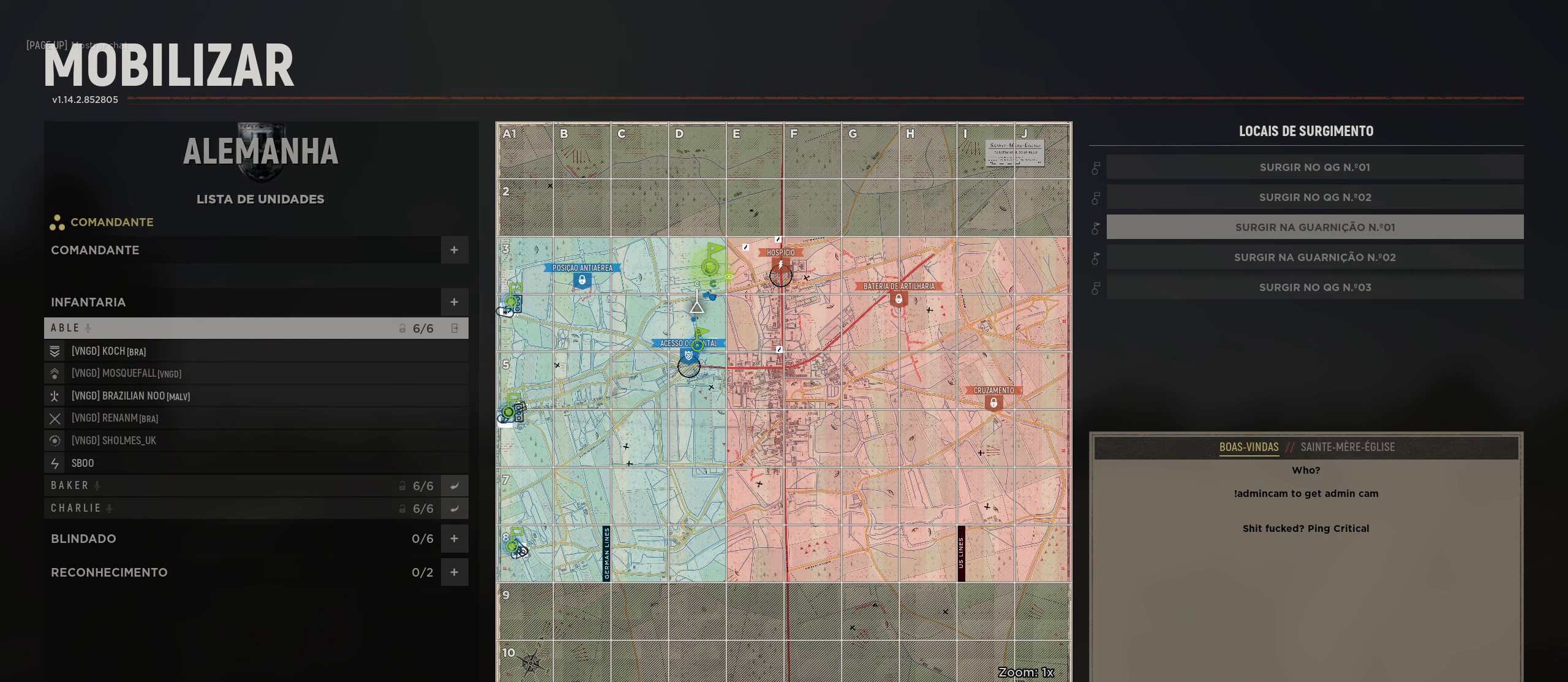
{"keys": [], "mouse": [], "mouse_move": "still", "events": []}
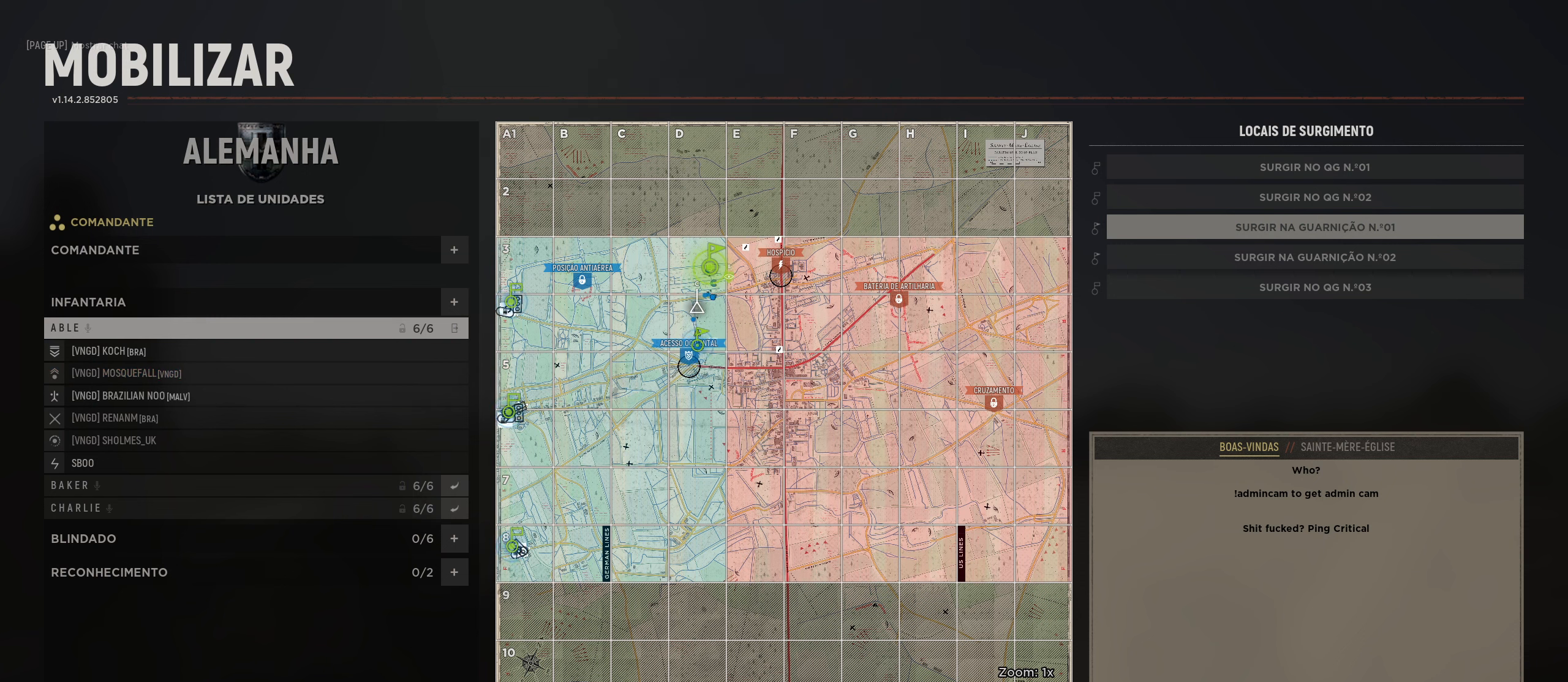
{"keys": [], "mouse": [], "mouse_move": "still", "events": []}
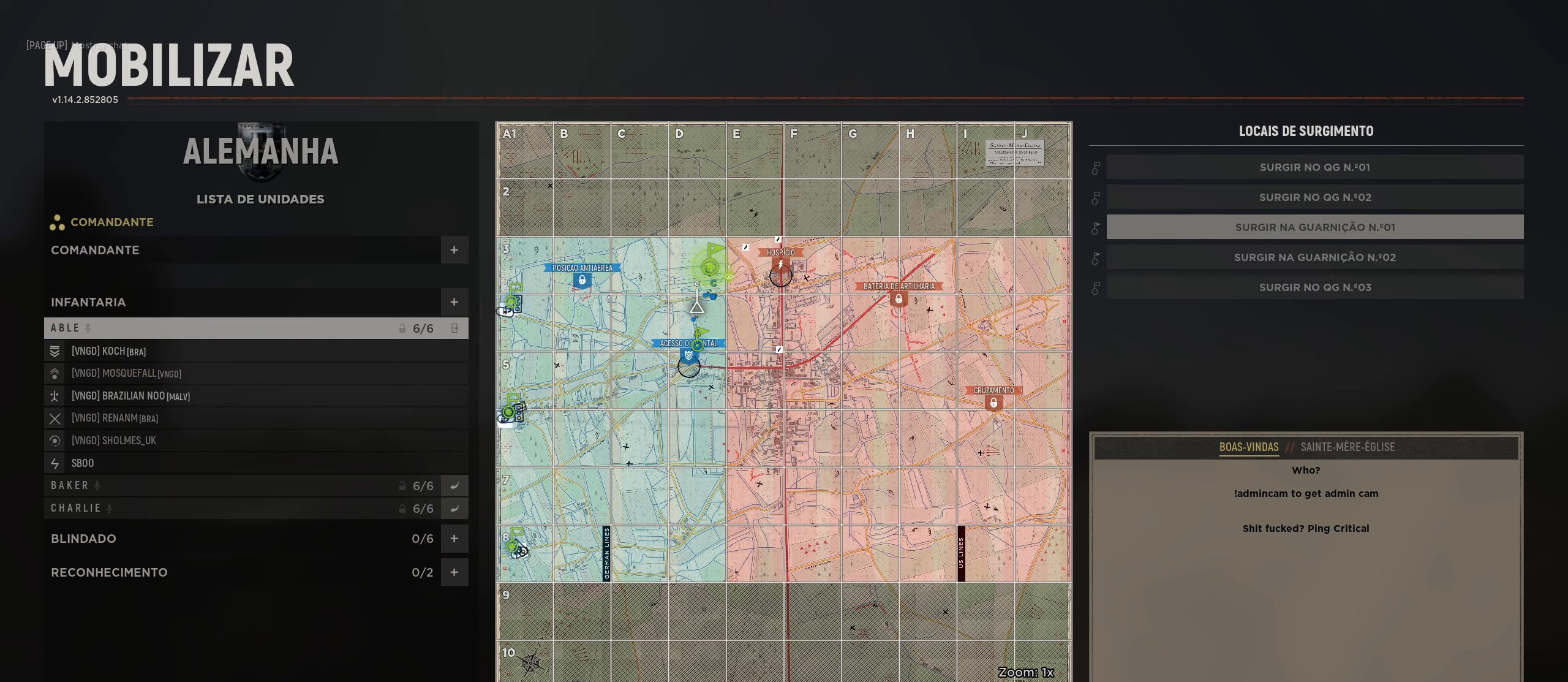
{"keys": ["c"], "mouse": [], "mouse_move": "still", "events": [[366, "c", "down"]]}
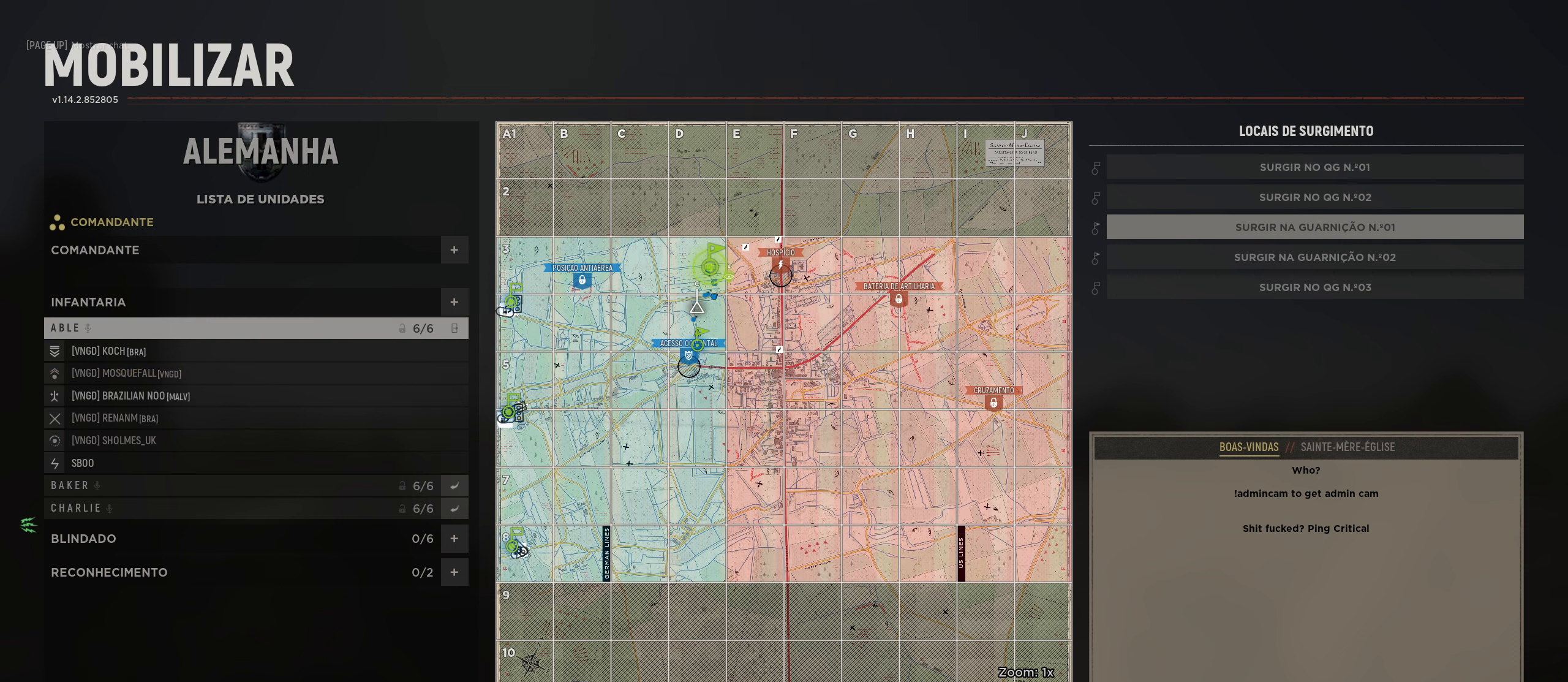
{"keys": ["c"], "mouse": [], "mouse_move": "still", "events": []}
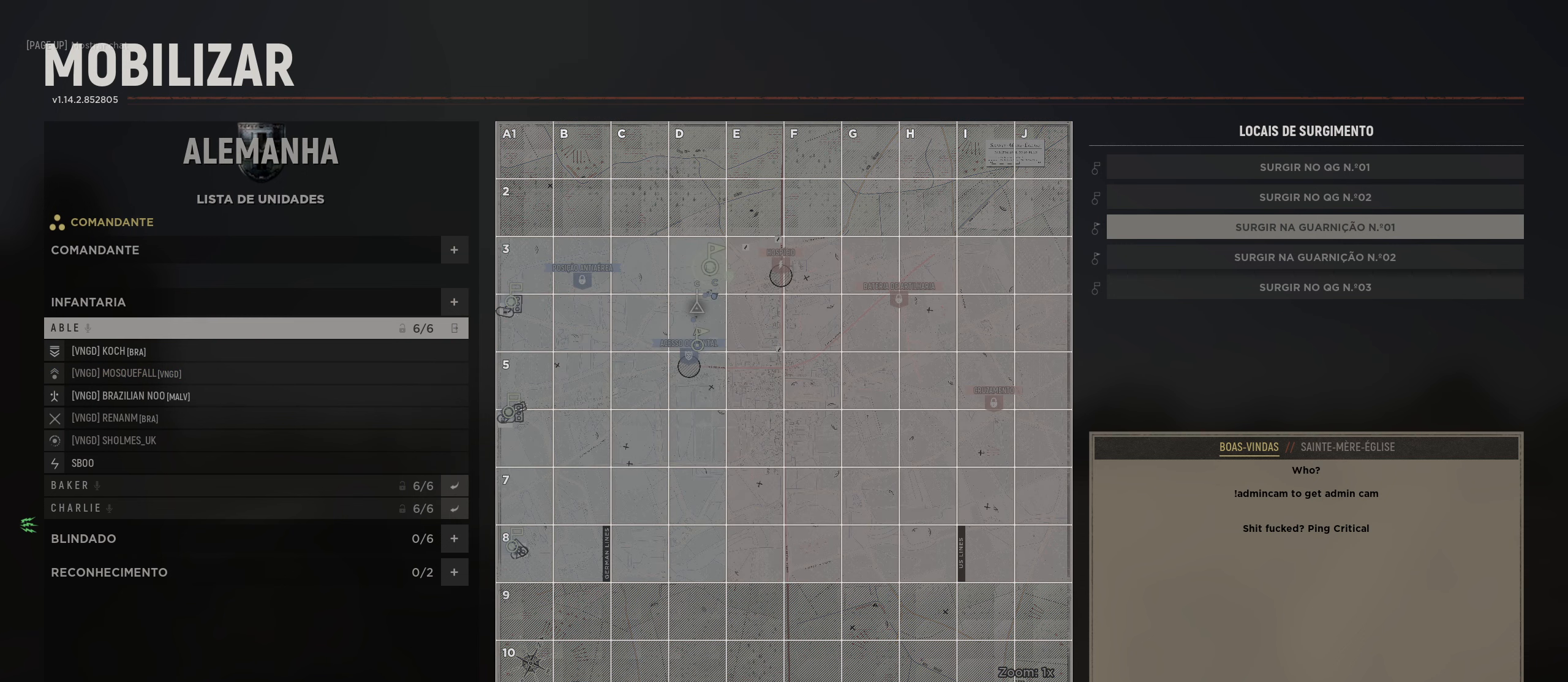
{"keys": ["c"], "mouse": [], "mouse_move": "still", "events": []}
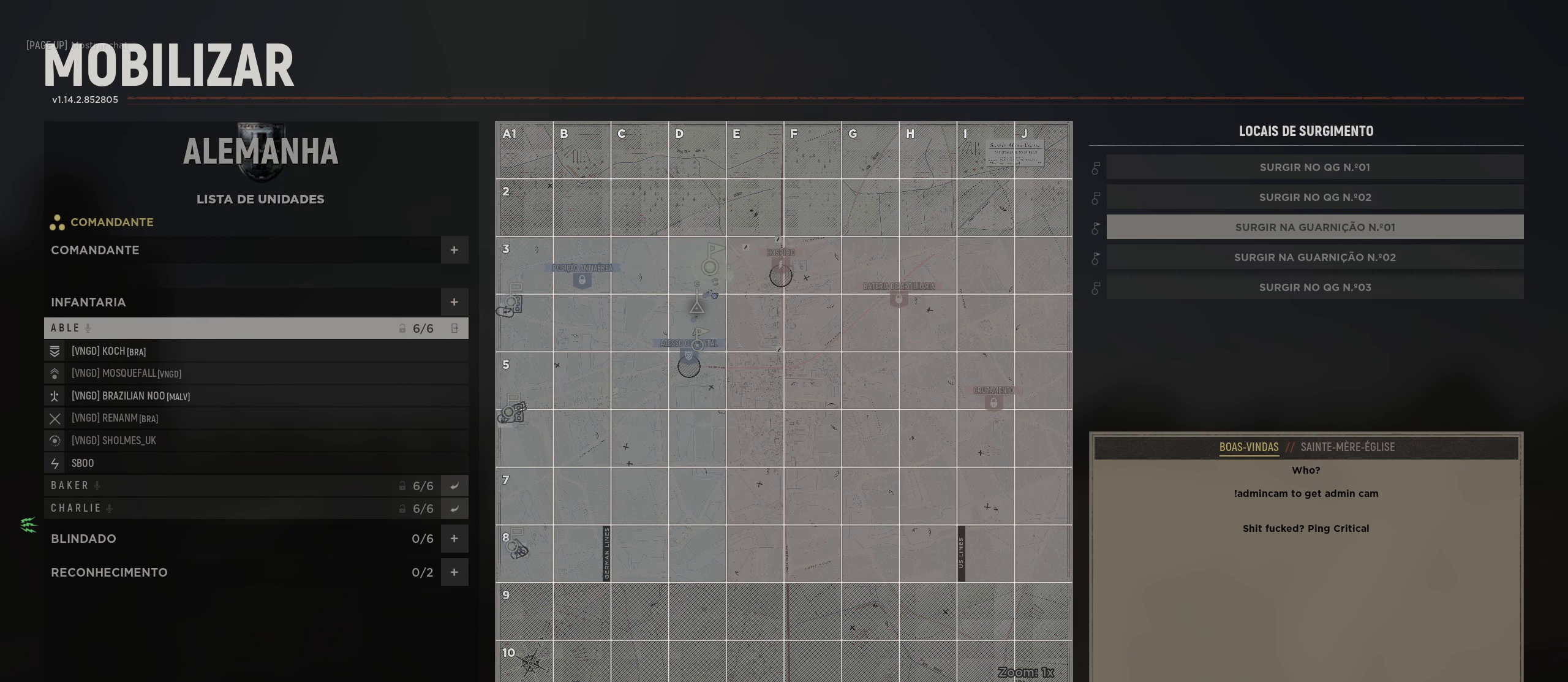
{"keys": ["c"], "mouse": [], "mouse_move": "still", "events": []}
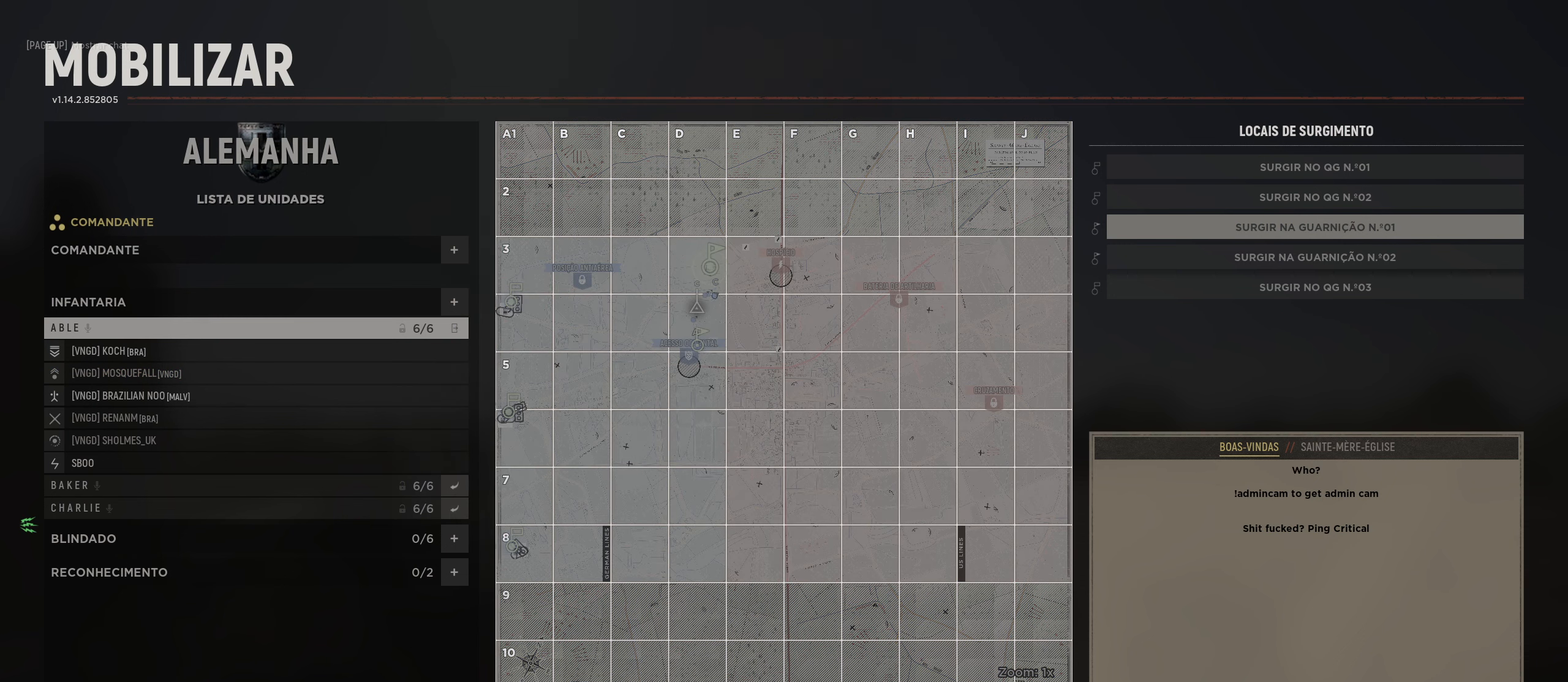
{"keys": ["c"], "mouse": [], "mouse_move": "still", "events": []}
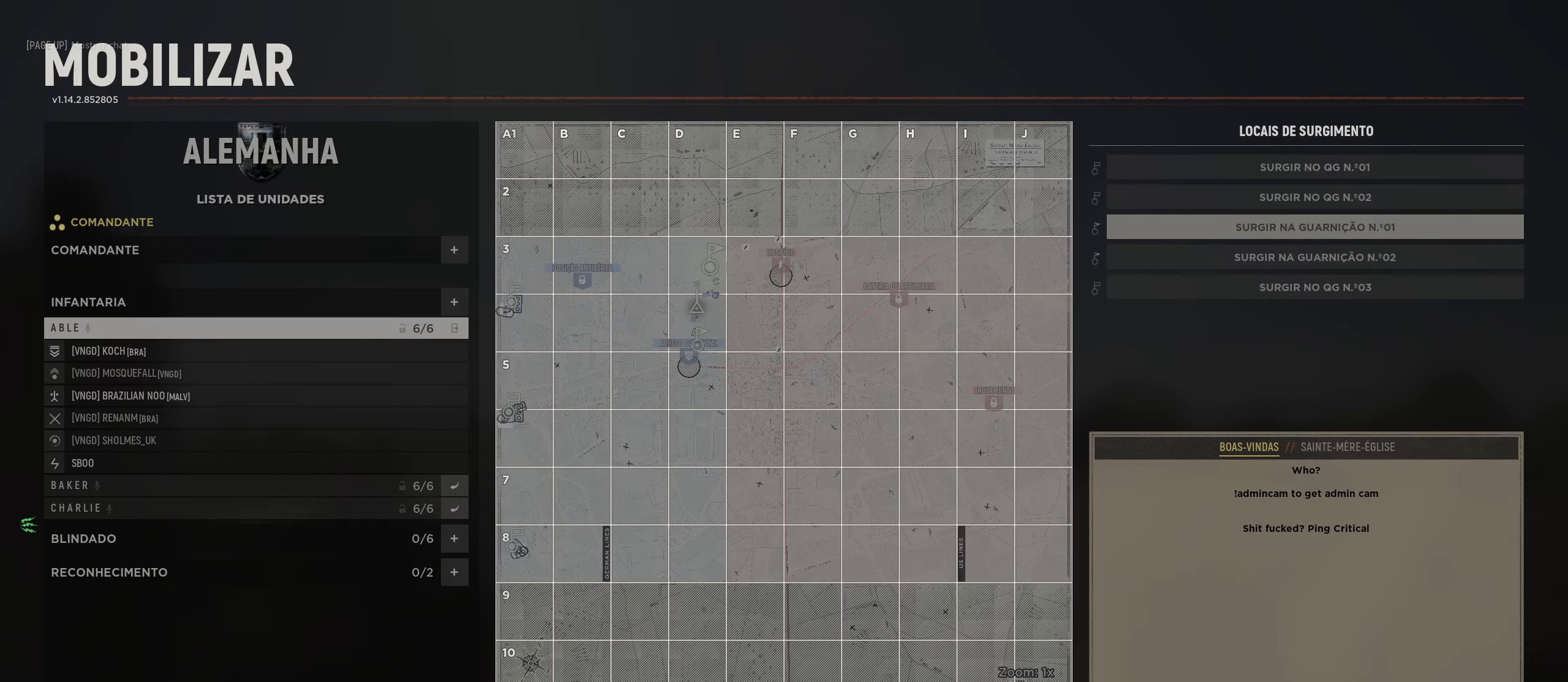
{"keys": ["c"], "mouse": [], "mouse_move": "up", "events": []}
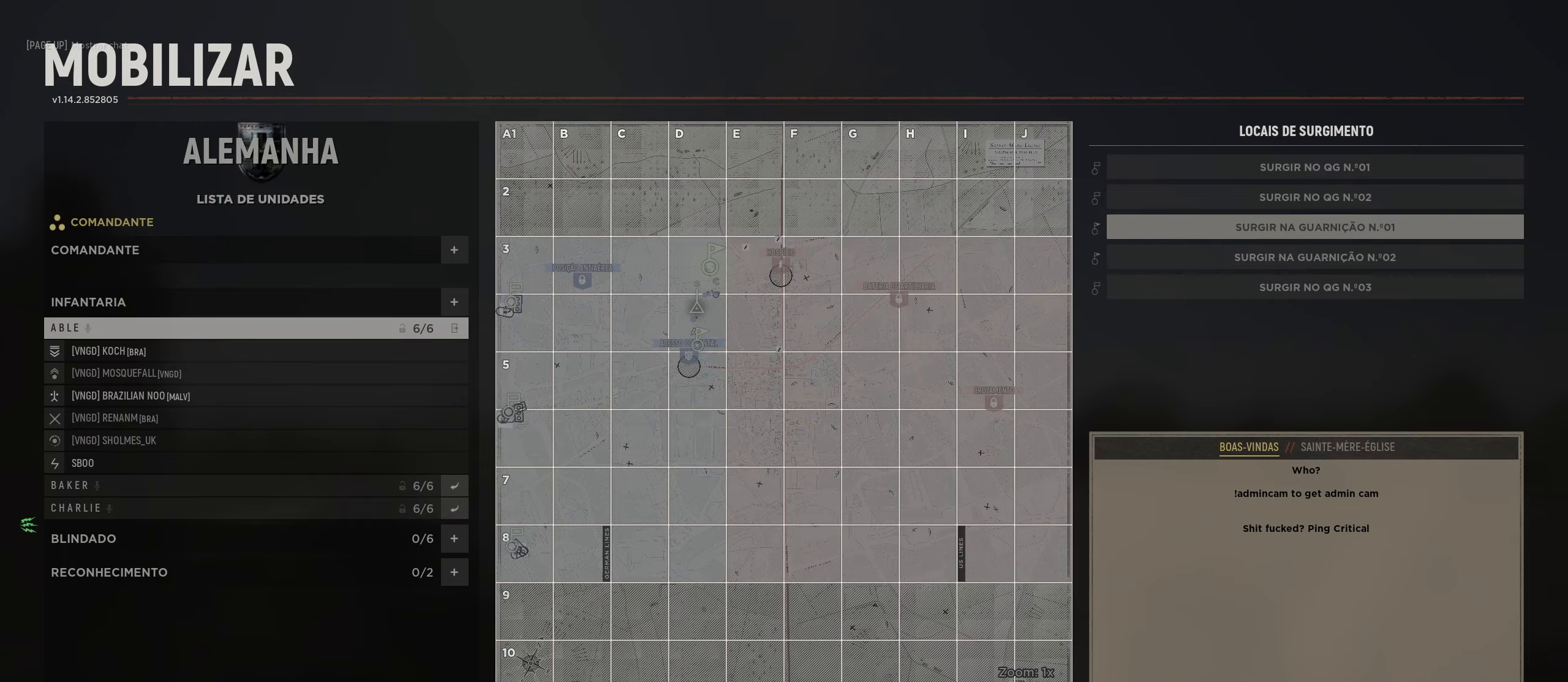
{"keys": ["c"], "mouse": [], "mouse_move": "still", "events": []}
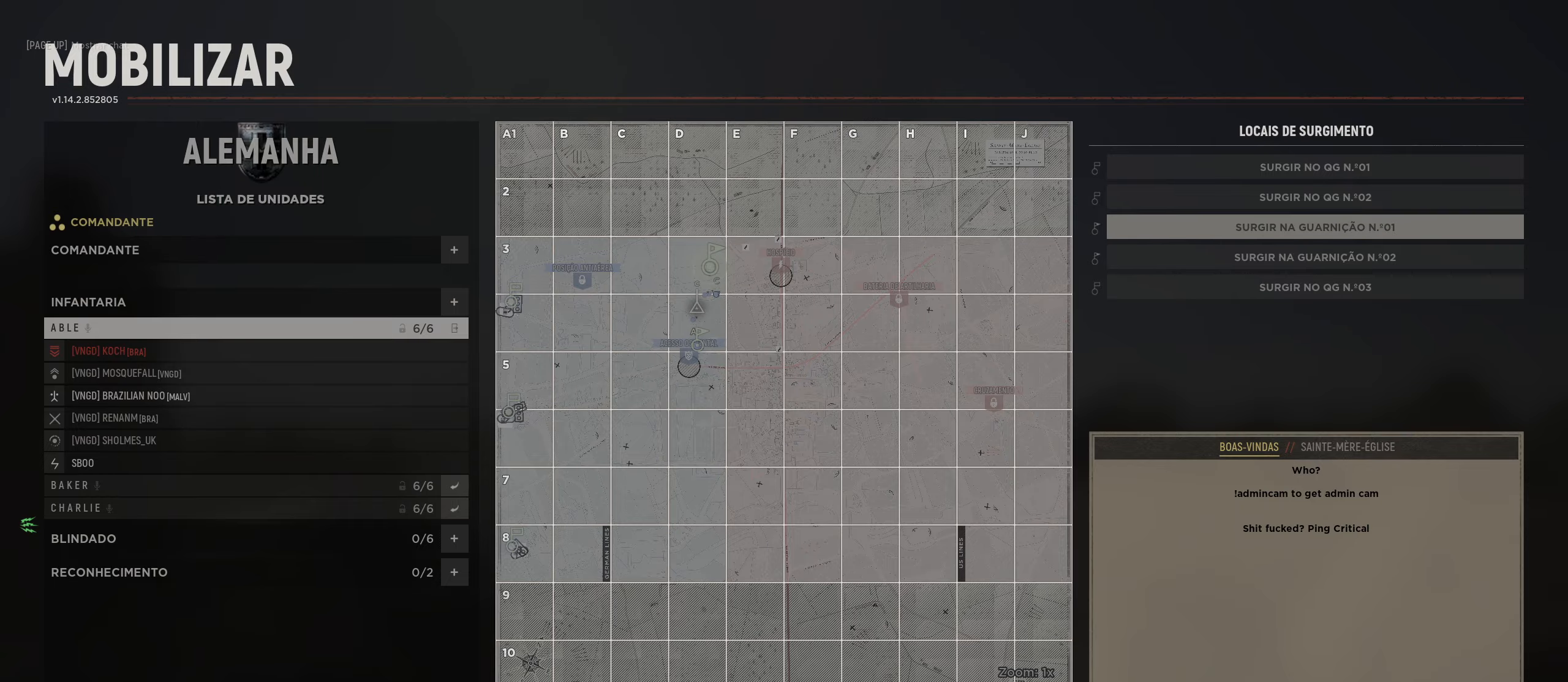
{"keys": ["c"], "mouse": [], "mouse_move": "still", "events": []}
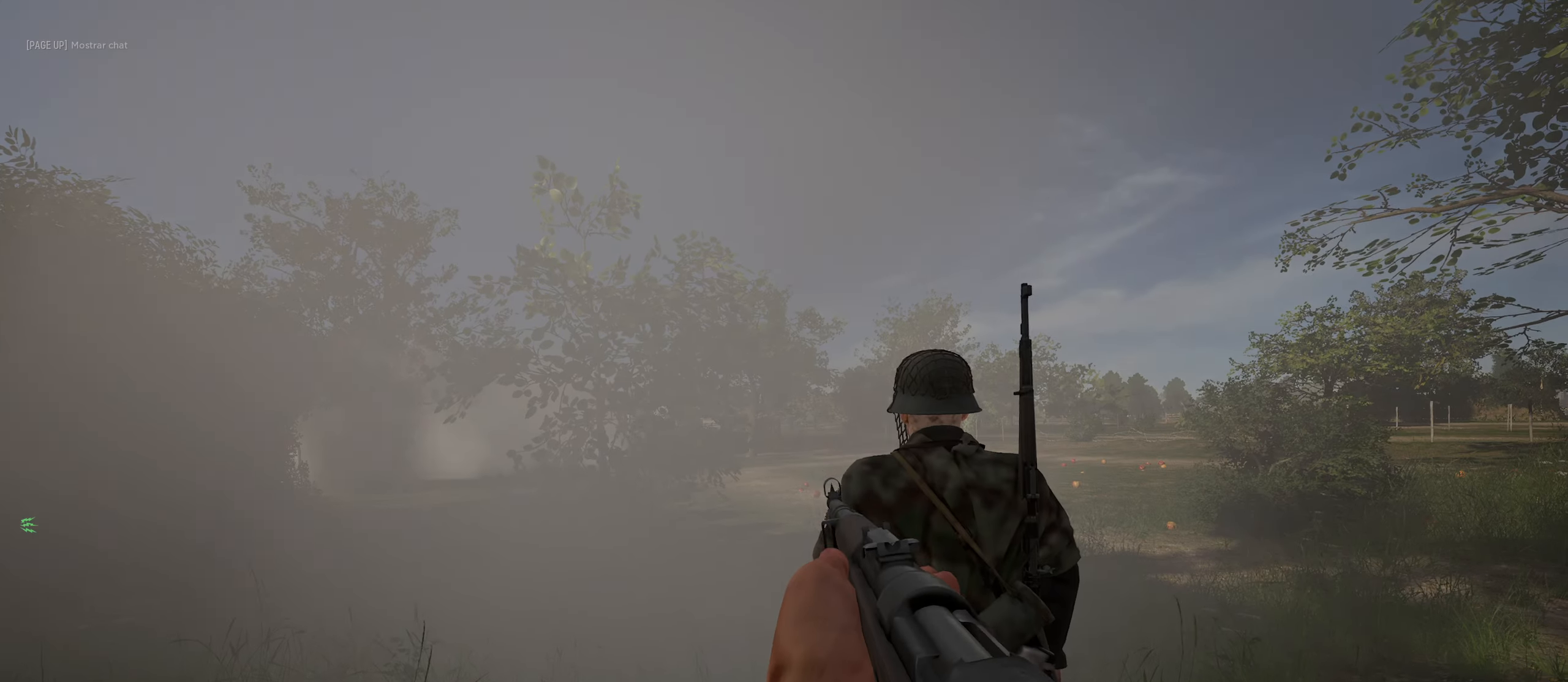
{"keys": ["a", "s"], "mouse": [], "mouse_move": "left", "events": [[217, "s", "down"], [300, "c", "up"], [400, "a", "down"]]}
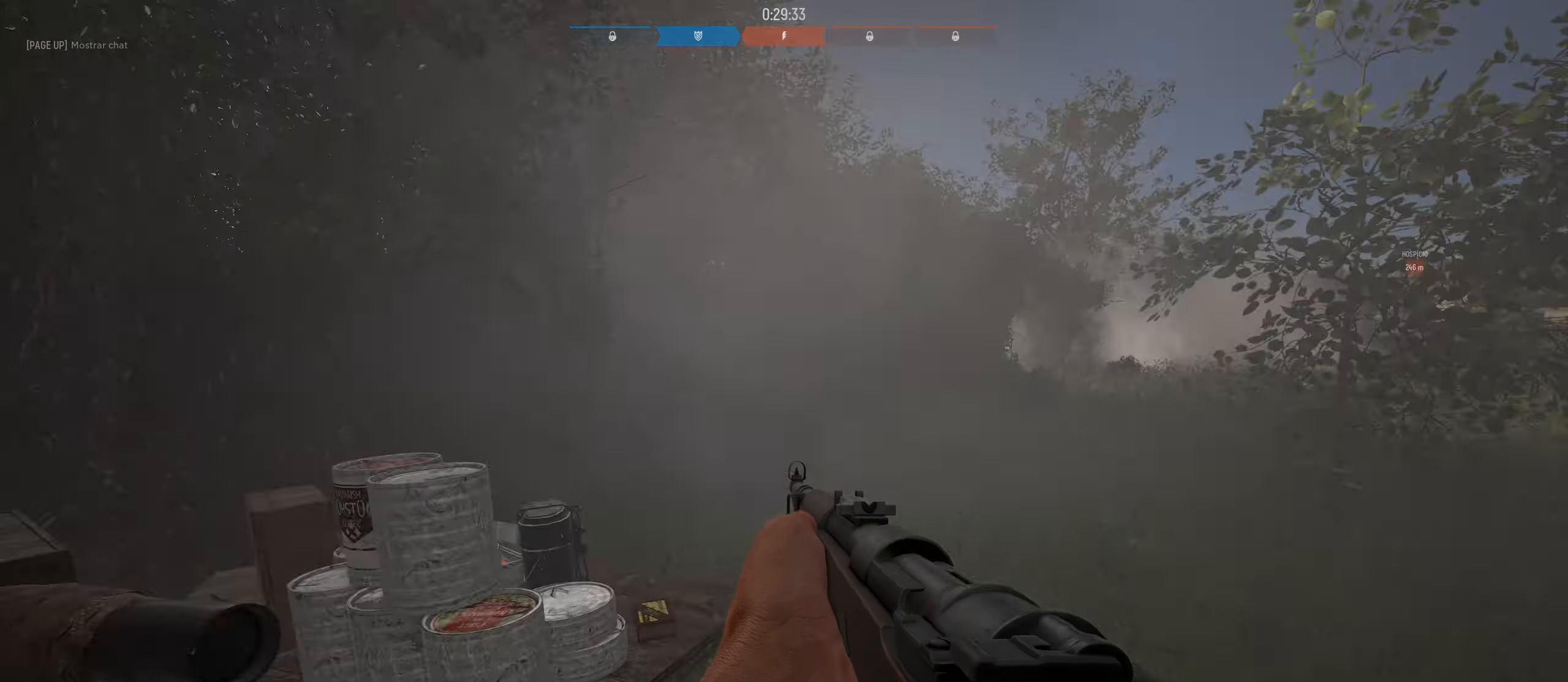
{"keys": ["a", "shift", "w"], "mouse": [], "mouse_move": "down-left", "events": [[17, "s", "up"], [133, "w", "down"], [183, "shift", "down"]]}
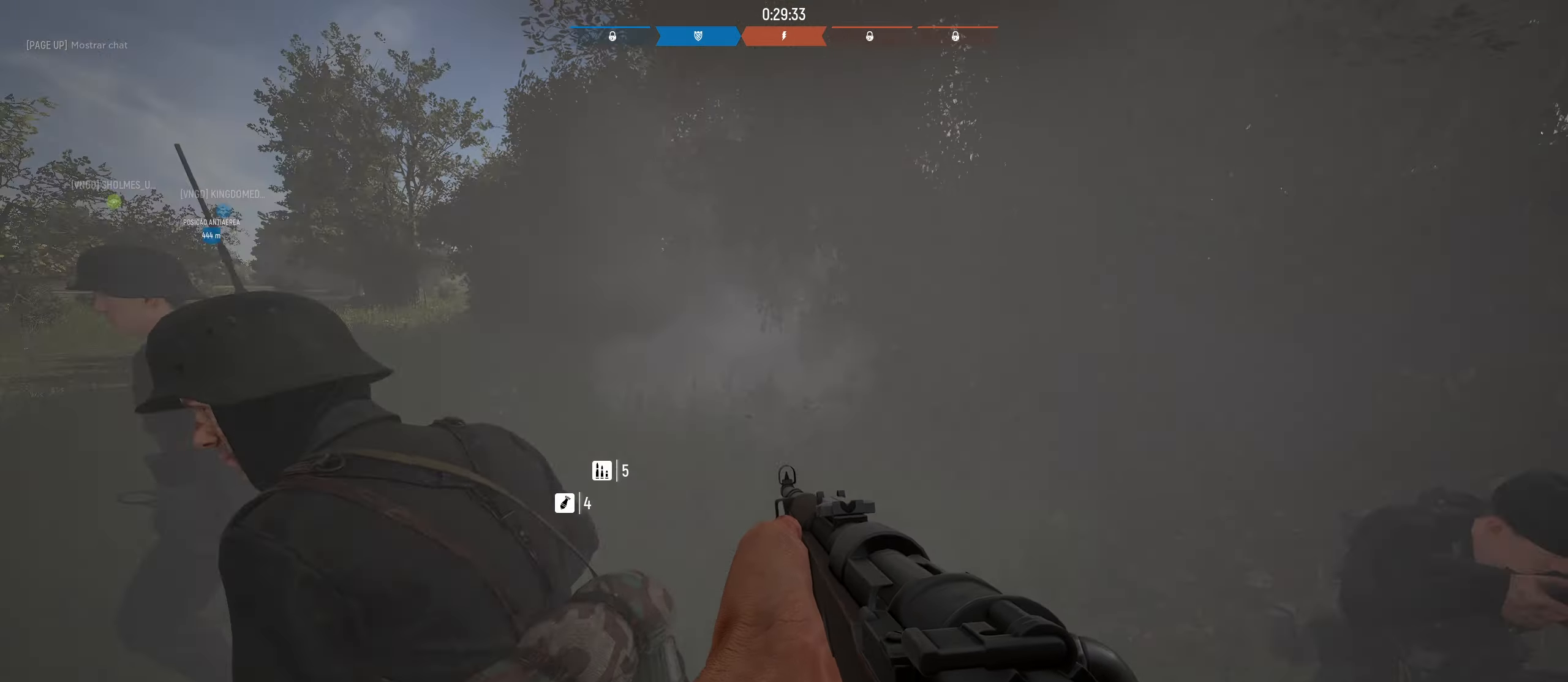
{"keys": ["a"], "mouse": [], "mouse_move": "down-right", "events": [[200, "shift", "up"], [383, "w", "up"]]}
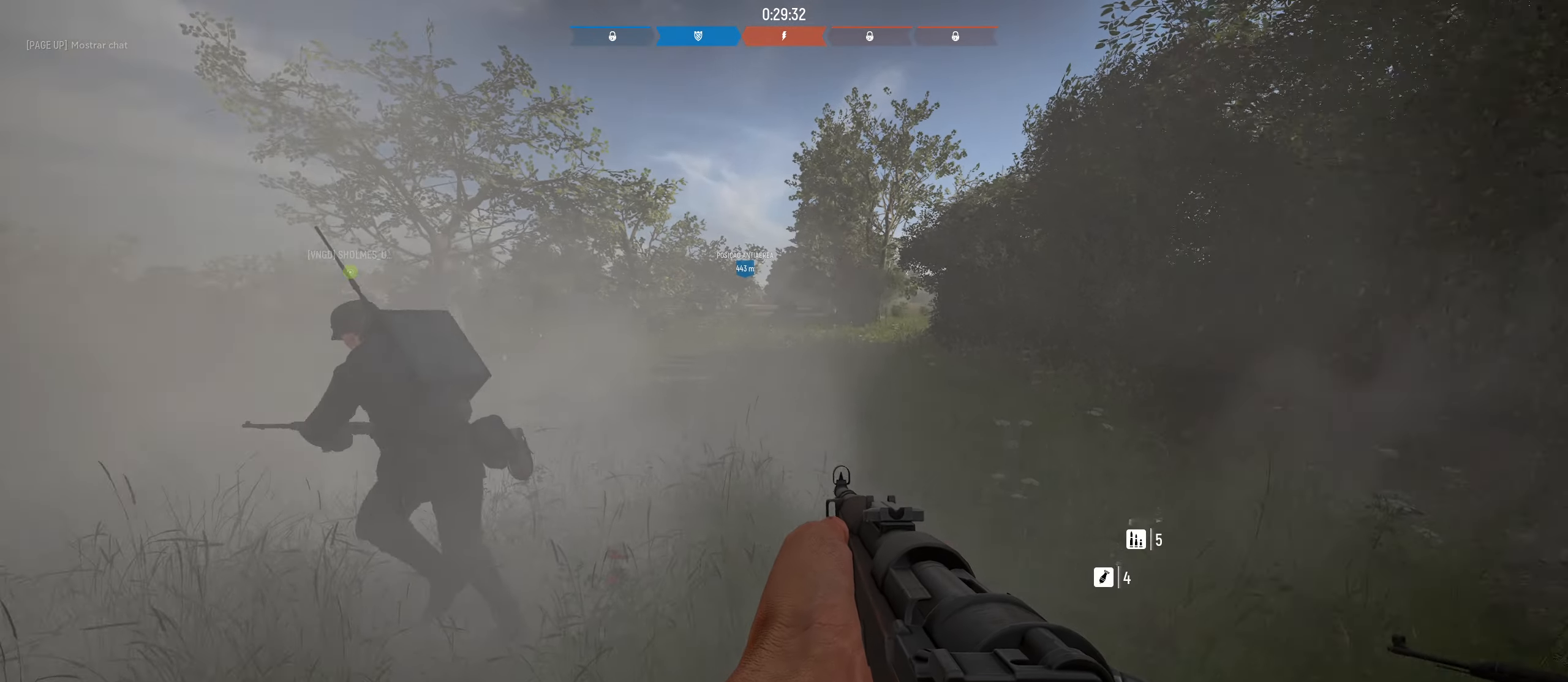
{"keys": ["d", "w"], "mouse": [], "mouse_move": "right", "events": [[67, "w", "down"], [117, "shift", "down"], [317, "a", "up"], [350, "shift", "up"], [450, "d", "down"]]}
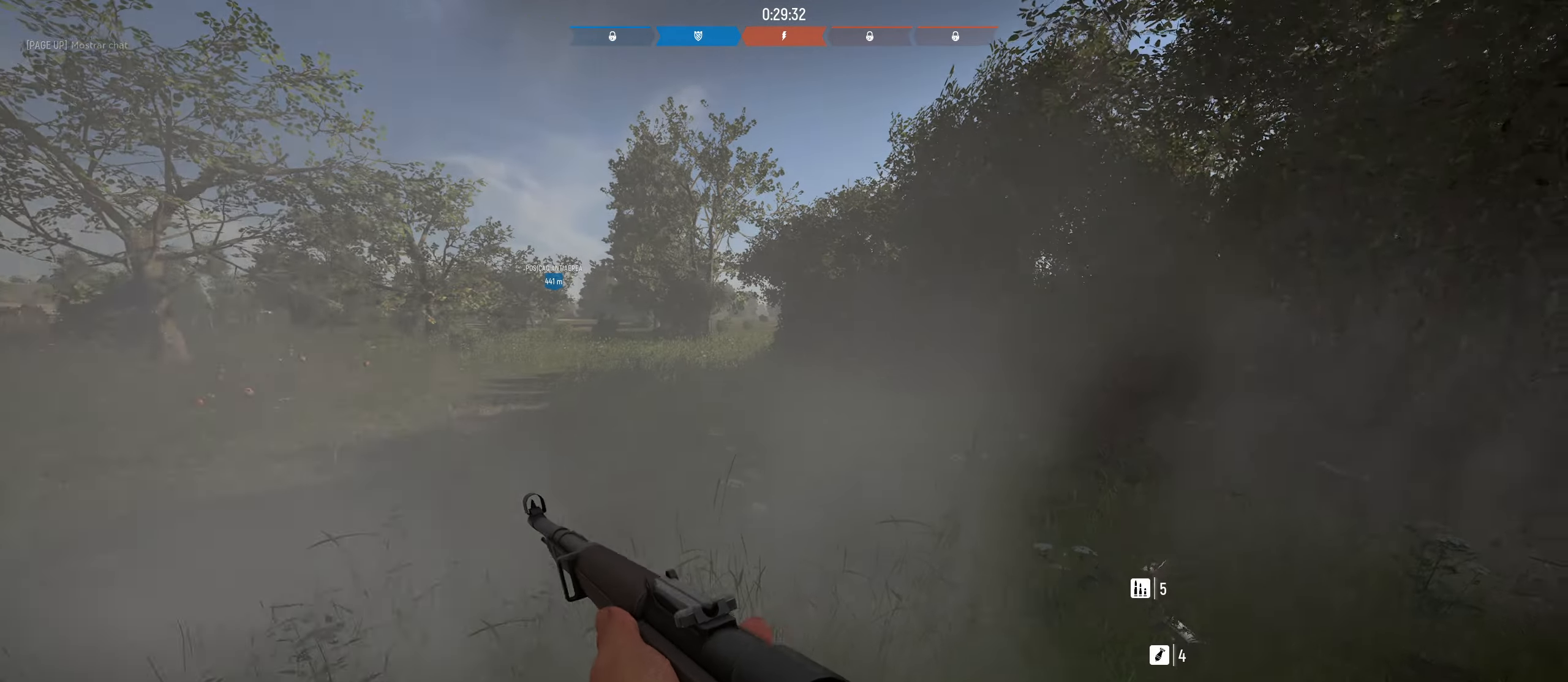
{"keys": ["w"], "mouse": [], "mouse_move": "still", "events": [[367, "d", "up"]]}
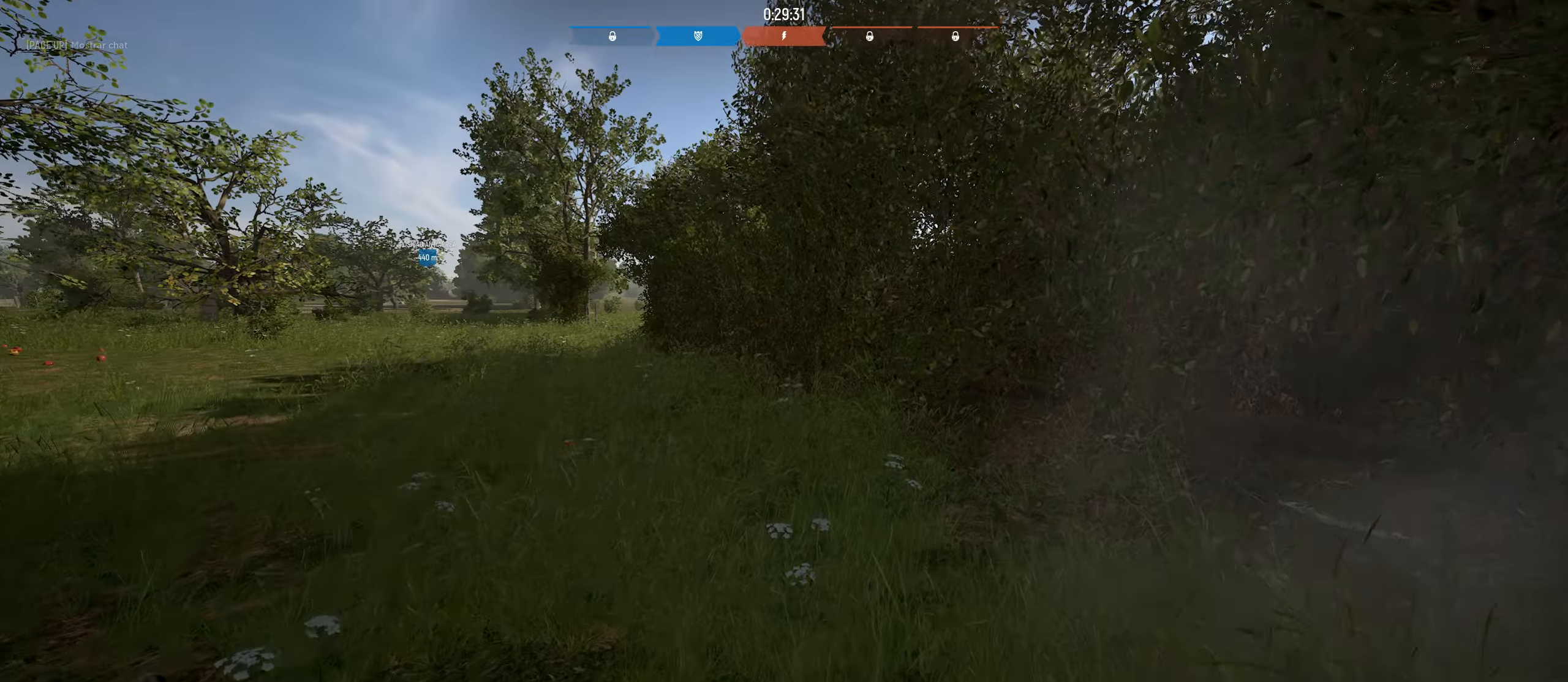
{"keys": ["d", "w"], "mouse": [], "mouse_move": "still", "events": [[100, "a", "down"], [433, "a", "up"], [483, "d", "down"]]}
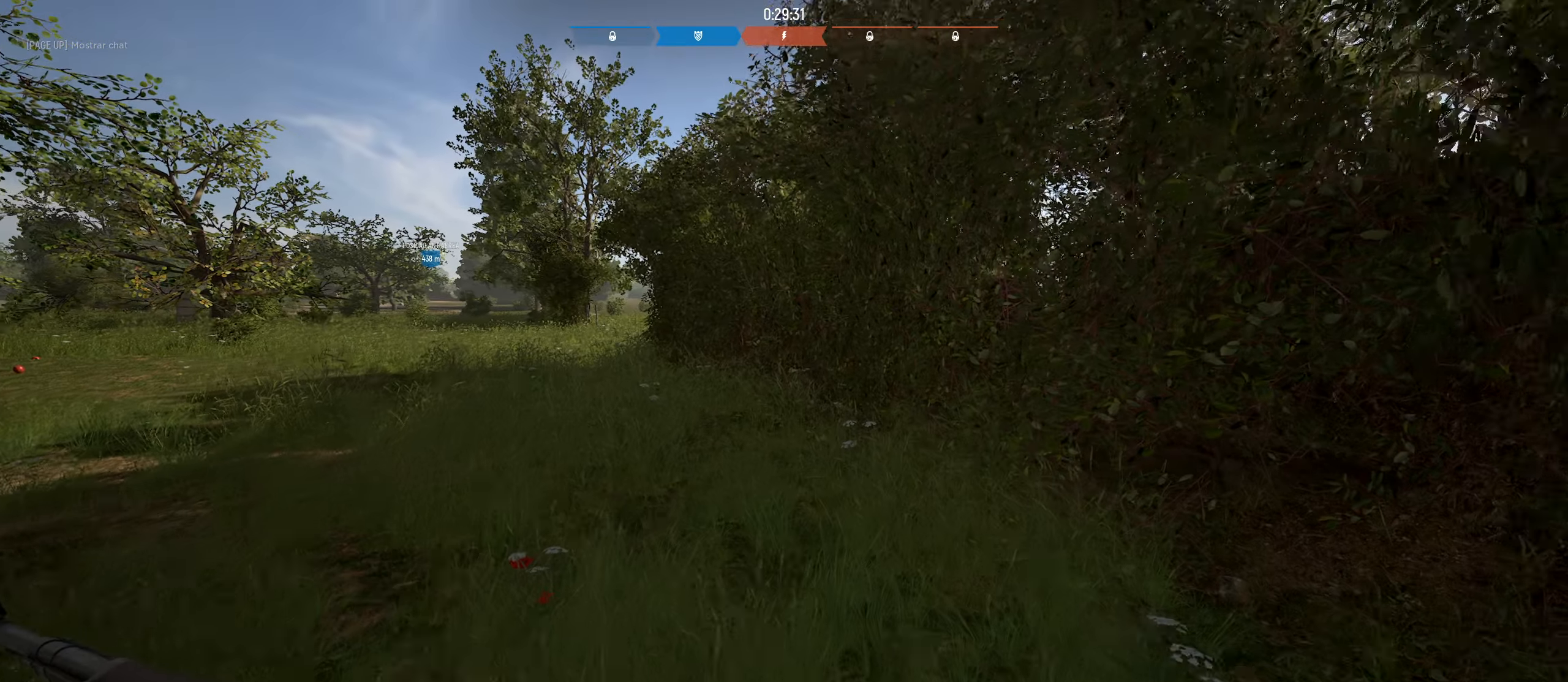
{"keys": ["a", "w"], "mouse": [], "mouse_move": "still", "events": [[317, "a", "down"], [317, "d", "up"]]}
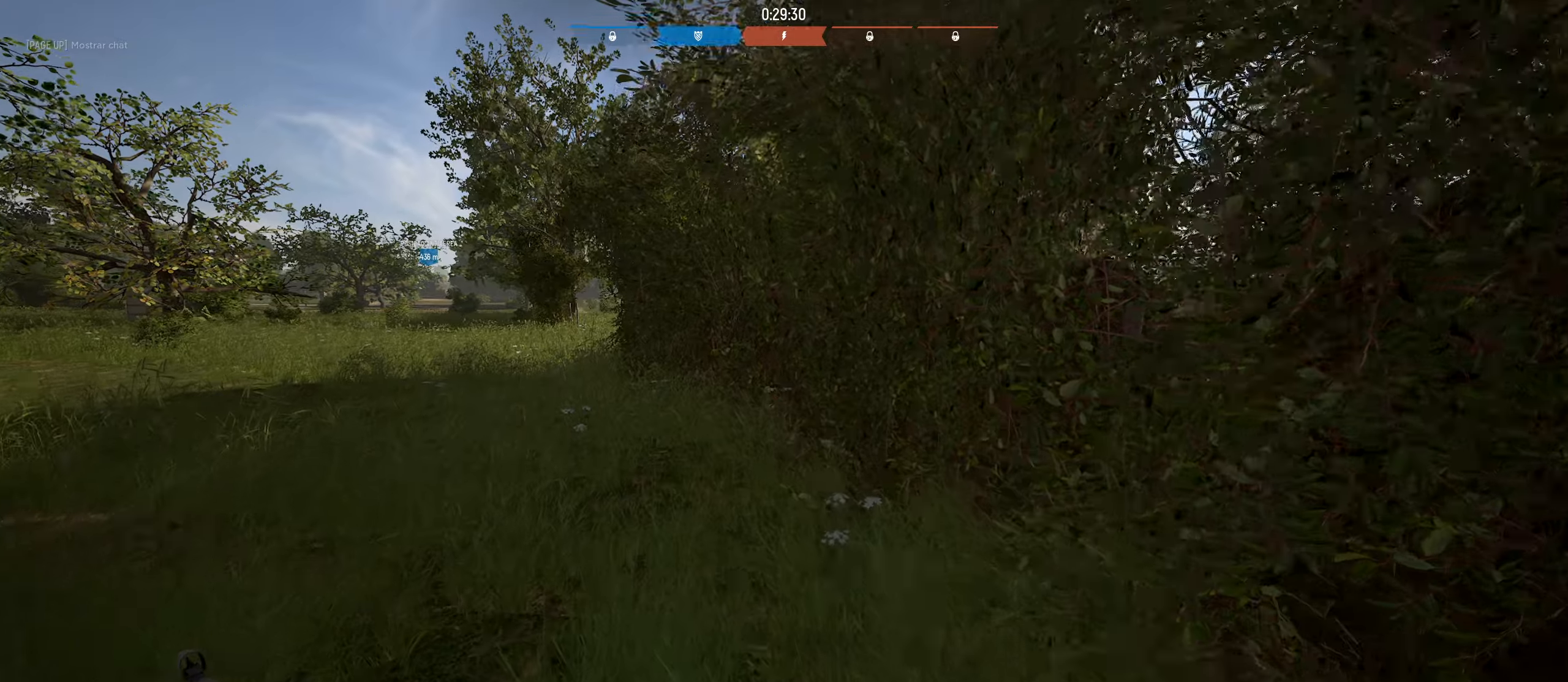
{"keys": ["w"], "mouse": [], "mouse_move": "left", "events": [[334, "a", "up"]]}